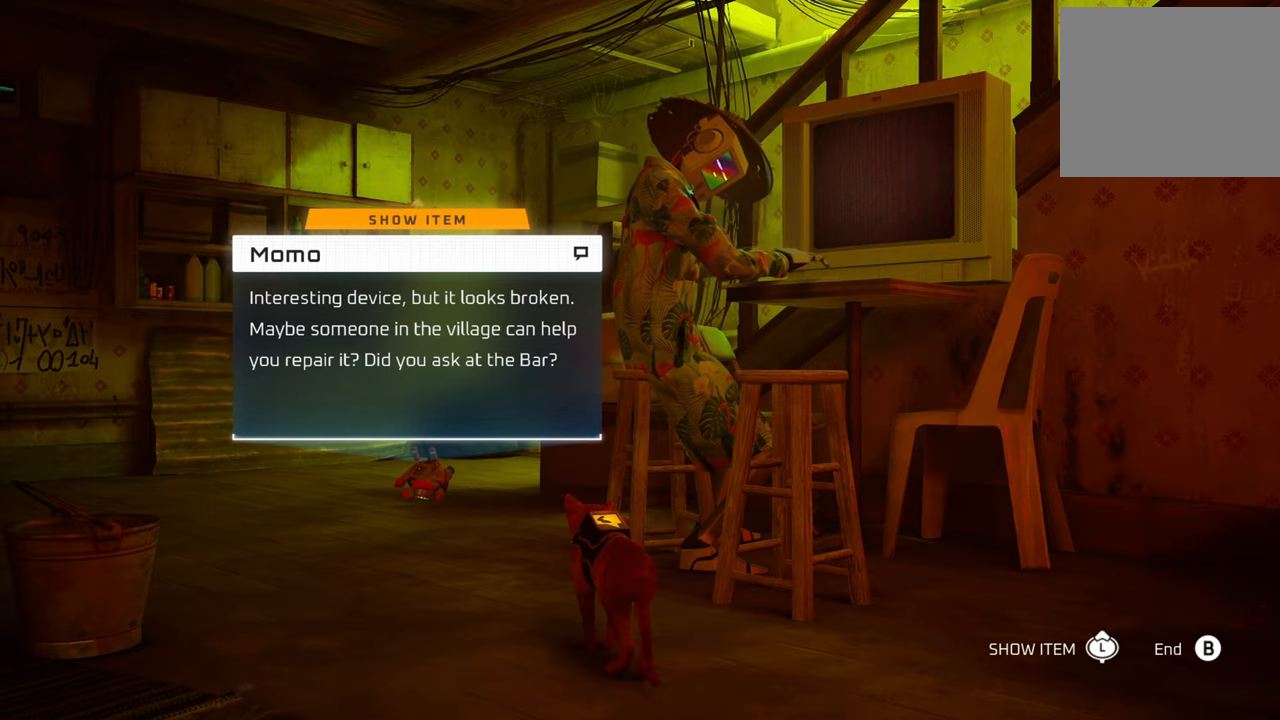
Gameplay with a controller (Xbox layout); each line is a JSON object with the inputs held at the frame after it. "events" lists button and stick changes between this image and that frame as [ms after this image, input, new state], when the widget could be followed in between.
{"buttons": [], "left_stick": "center", "right_stick": "center", "events": [[240, "B", "down"], [360, "B", "up"]]}
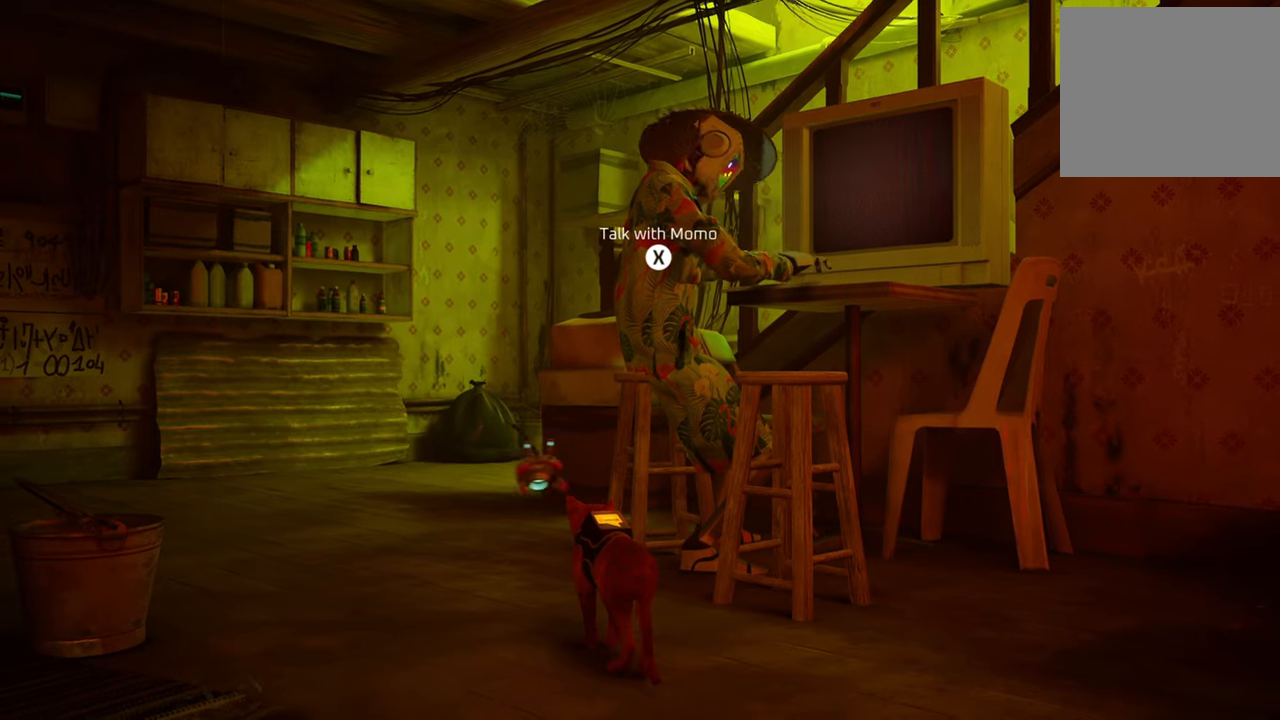
{"buttons": [], "left_stick": "center", "right_stick": "right", "events": [[180, "right_stick", "right"]]}
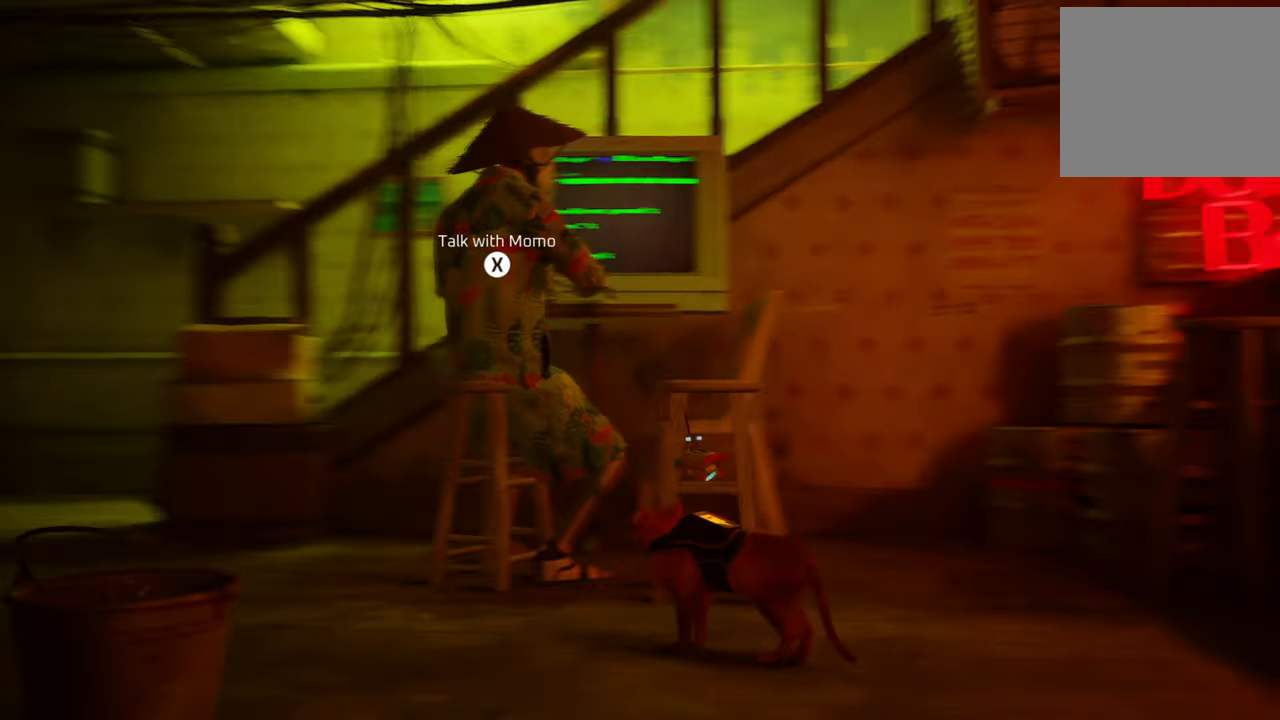
{"buttons": [], "left_stick": "center", "right_stick": "center", "events": [[340, "right_stick", "center"]]}
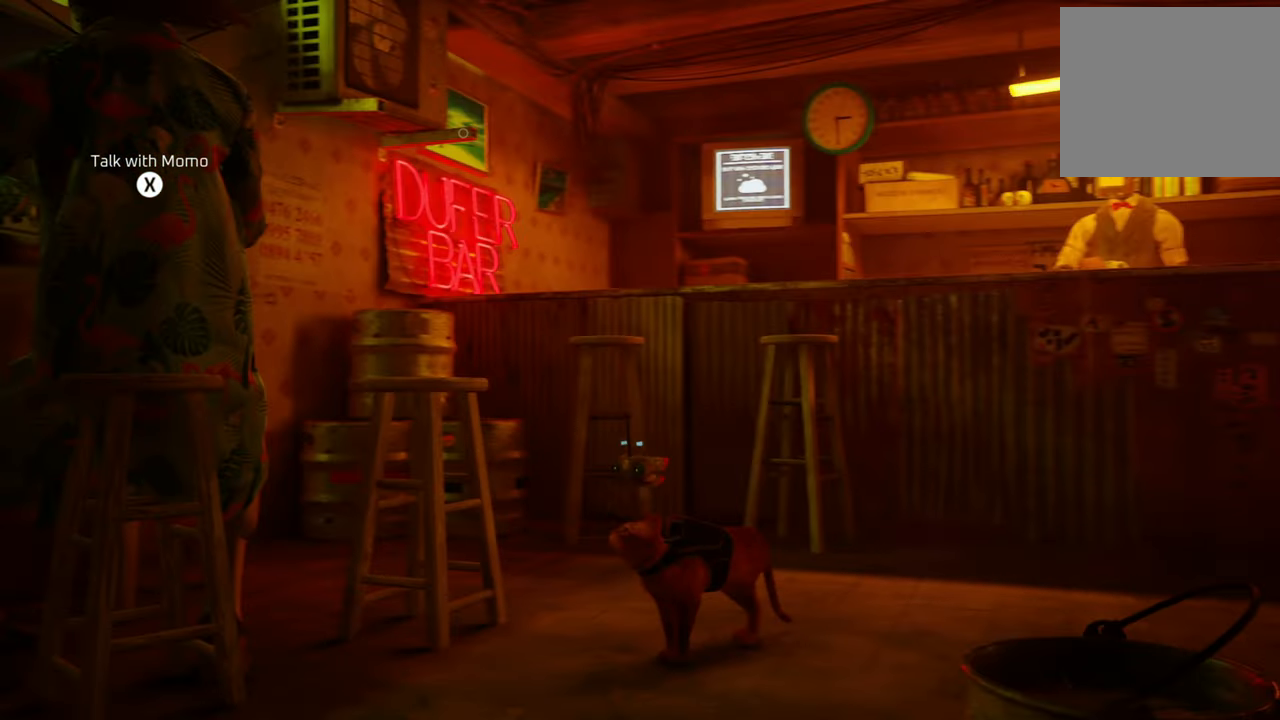
{"buttons": [], "left_stick": "up-right", "right_stick": "center", "events": [[320, "left_stick", "up"], [460, "left_stick", "up-right"]]}
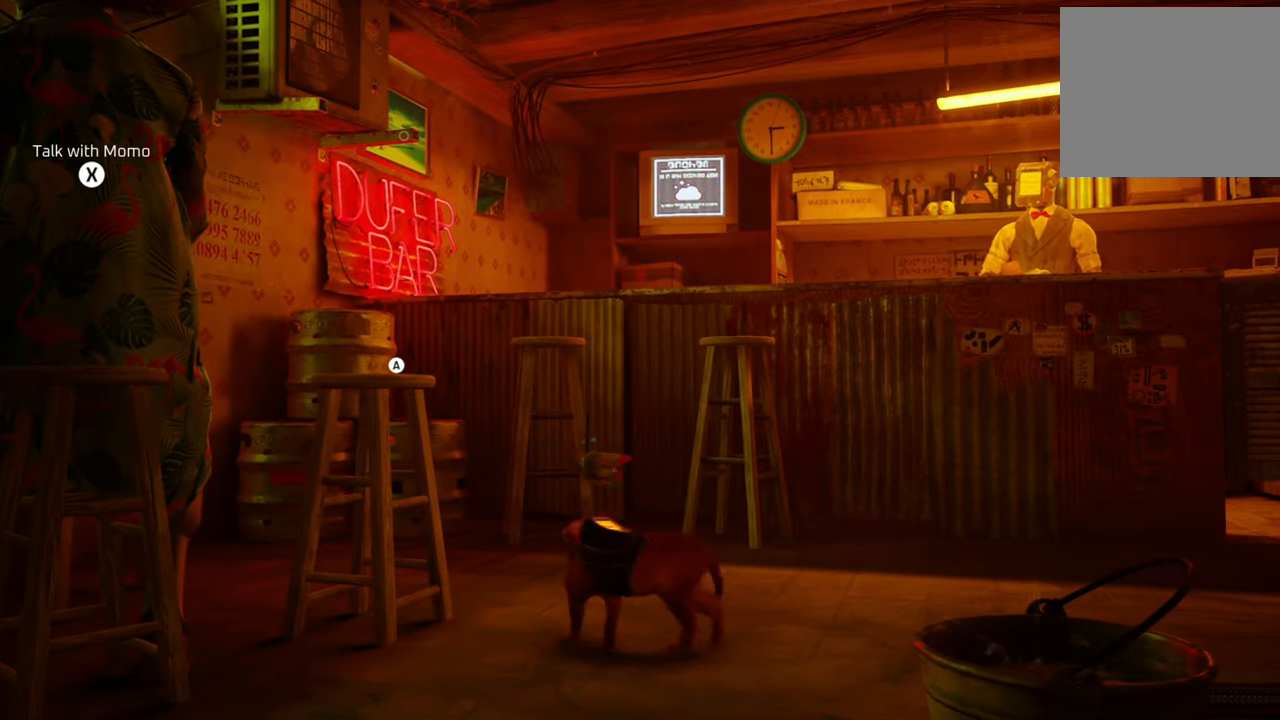
{"buttons": ["A"], "left_stick": "center", "right_stick": "center", "events": [[420, "A", "down"], [440, "left_stick", "center"]]}
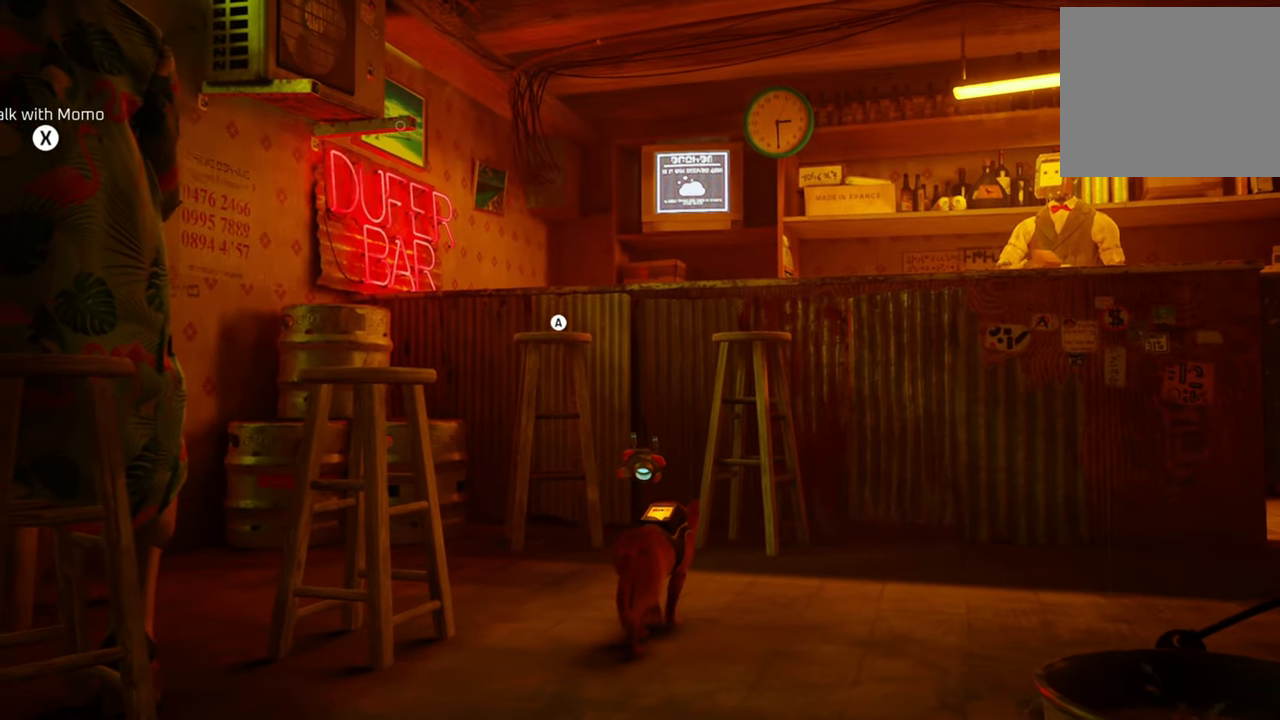
{"buttons": [], "left_stick": "center", "right_stick": "center", "events": [[100, "A", "up"]]}
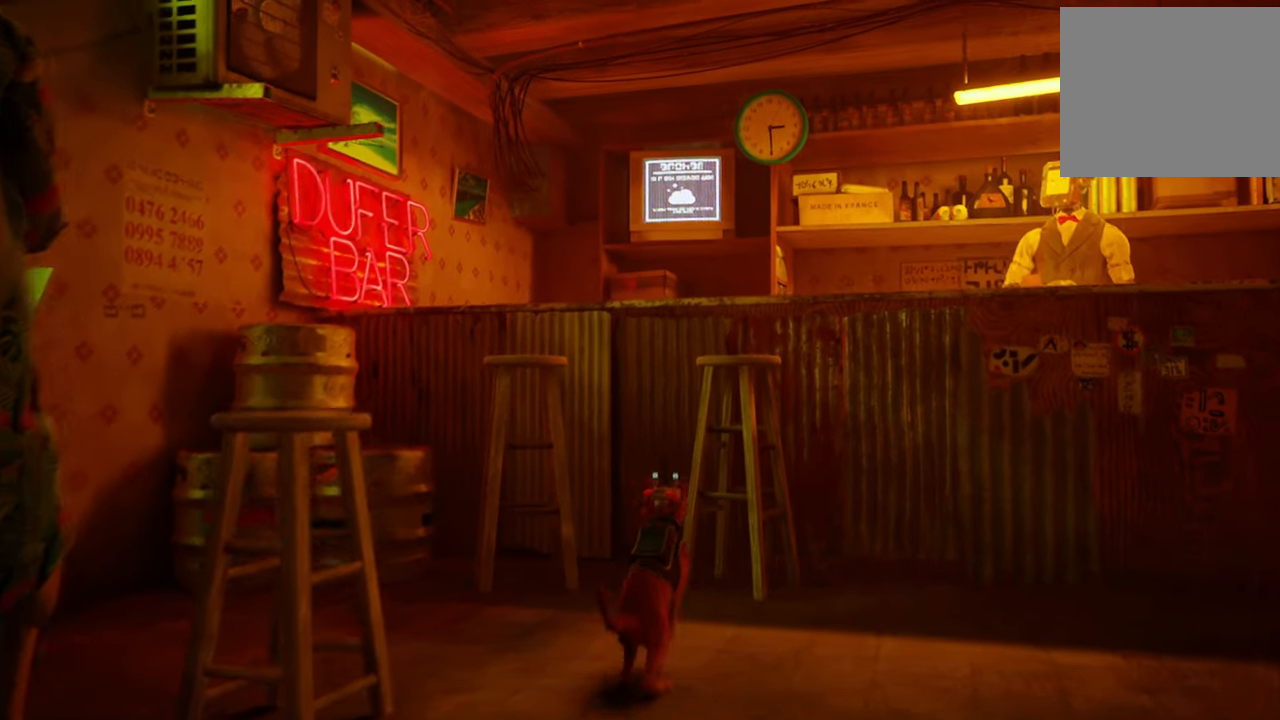
{"buttons": [], "left_stick": "center", "right_stick": "center", "events": []}
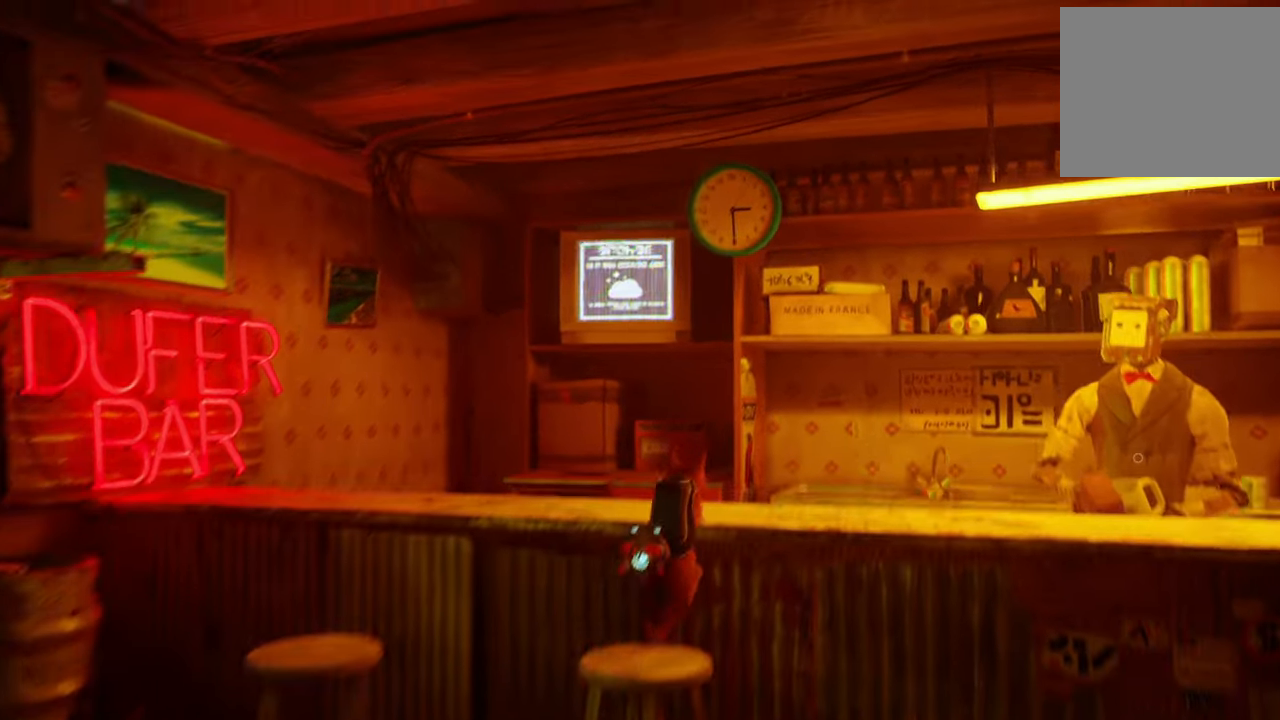
{"buttons": [], "left_stick": "up", "right_stick": "down-right", "events": [[100, "right_stick", "right"], [300, "left_stick", "up"], [380, "right_stick", "down-right"]]}
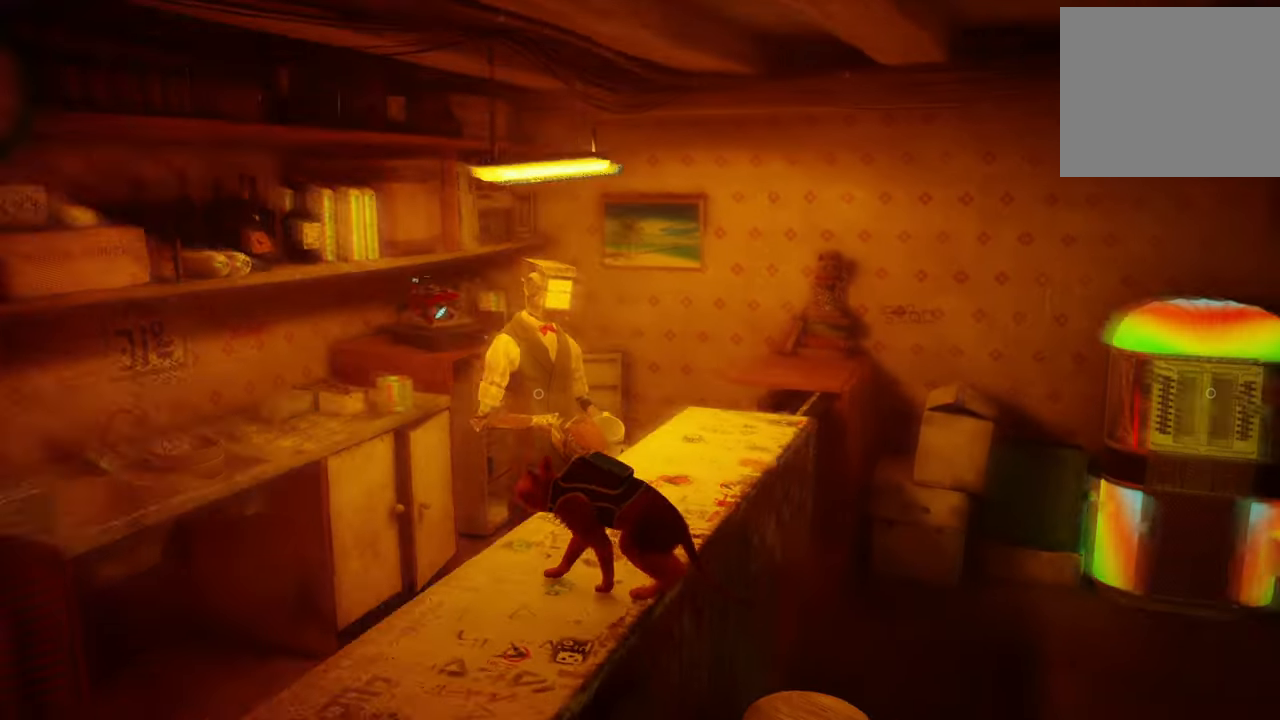
{"buttons": [], "left_stick": "up", "right_stick": "center", "events": [[40, "right_stick", "center"]]}
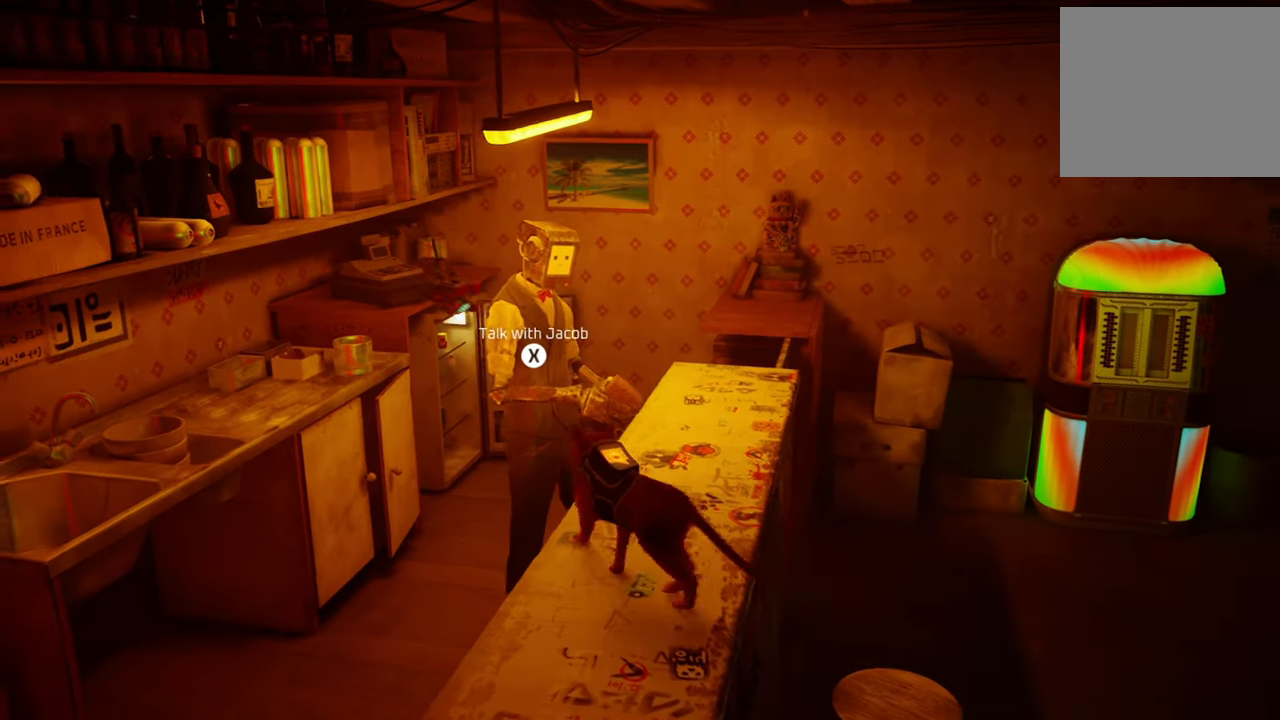
{"buttons": [], "left_stick": "center", "right_stick": "center", "events": [[260, "left_stick", "center"], [380, "X", "down"], [500, "X", "up"]]}
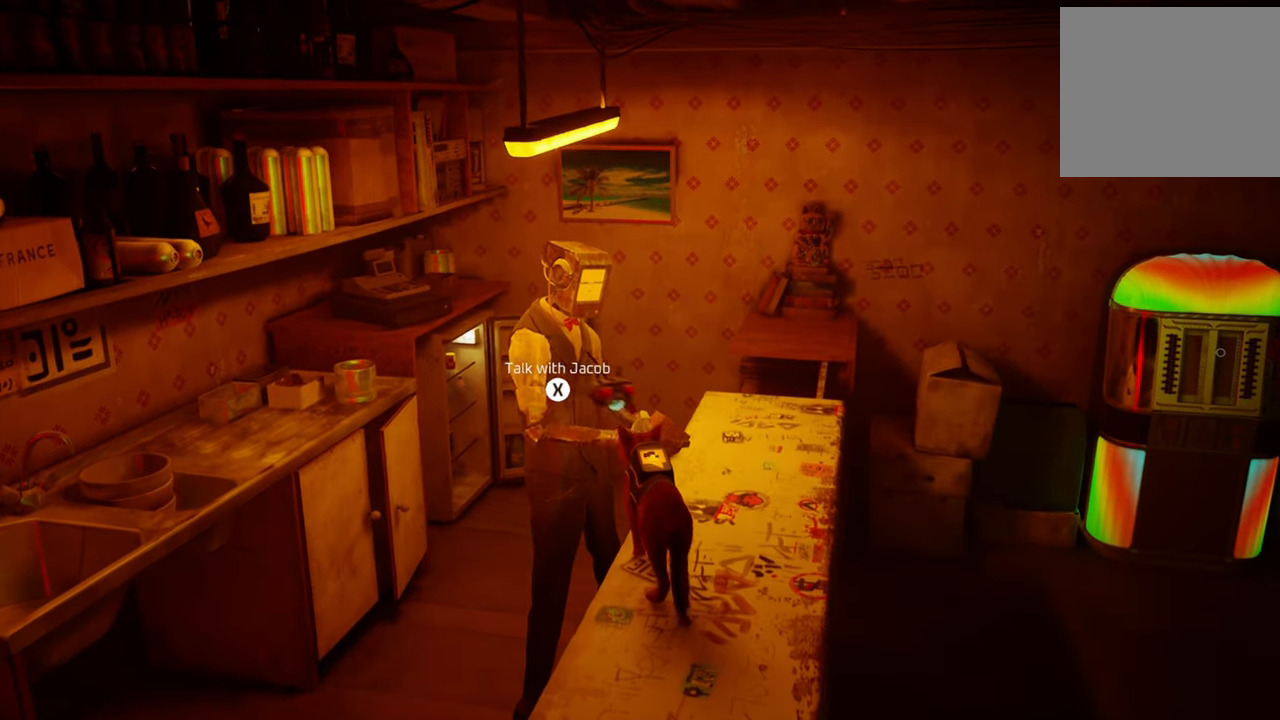
{"buttons": [], "left_stick": "center", "right_stick": "center", "events": []}
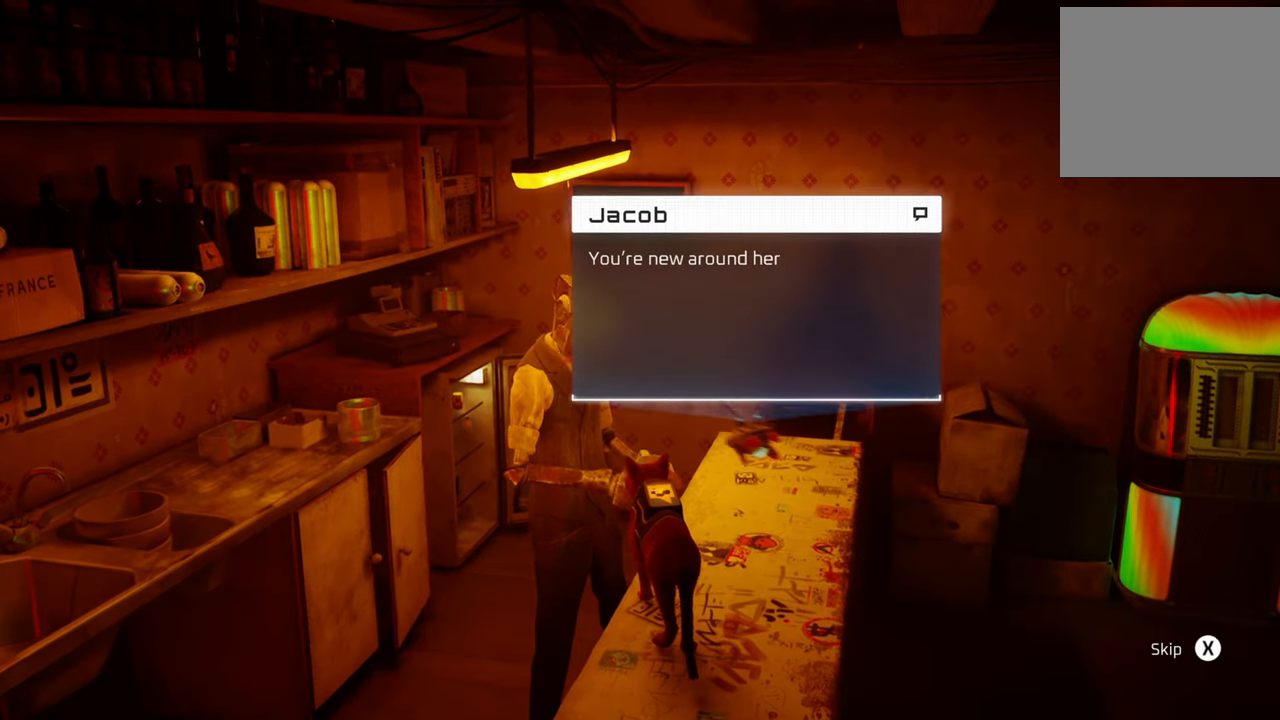
{"buttons": [], "left_stick": "center", "right_stick": "center", "events": []}
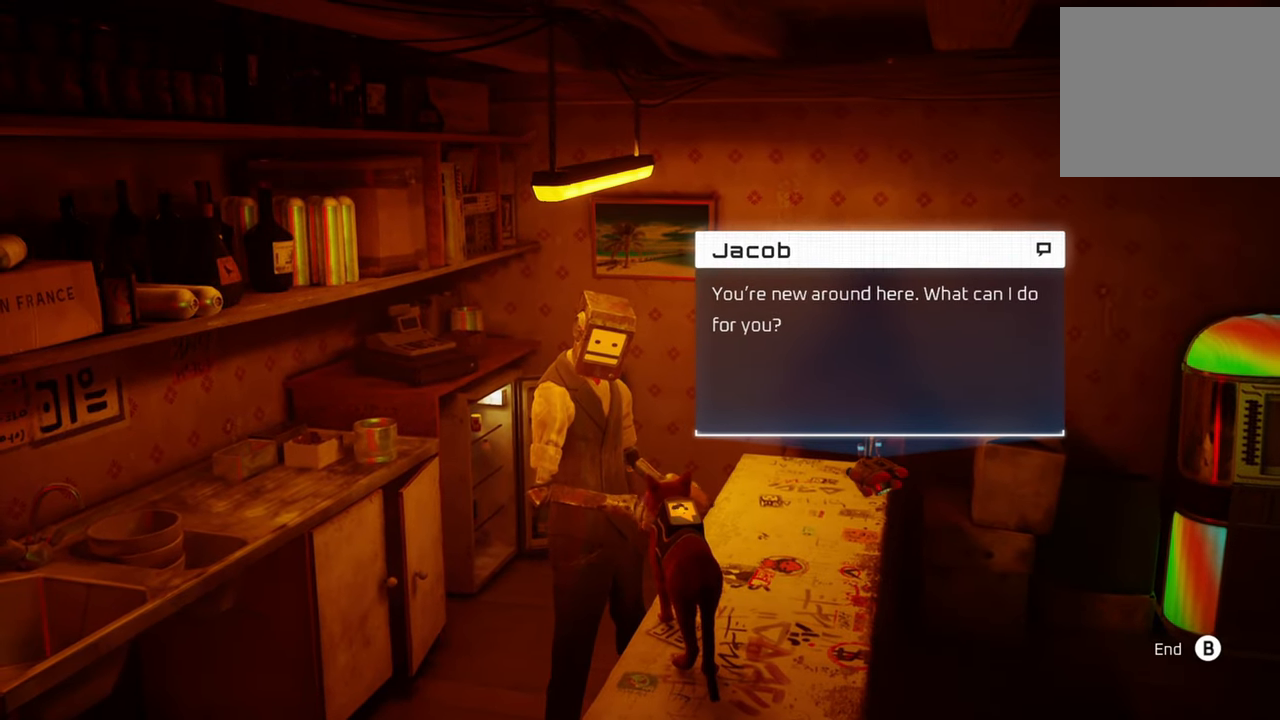
{"buttons": [], "left_stick": "center", "right_stick": "center", "events": []}
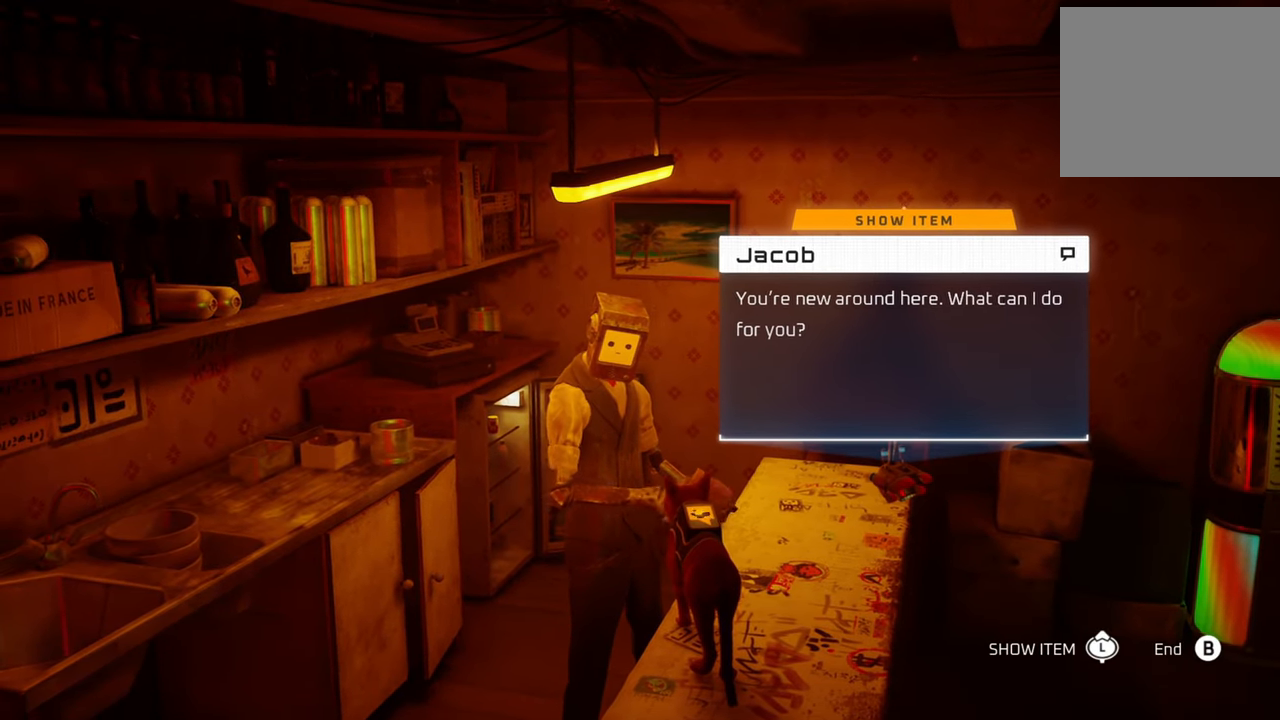
{"buttons": [], "left_stick": "up", "right_stick": "center", "events": [[380, "left_stick", "up"]]}
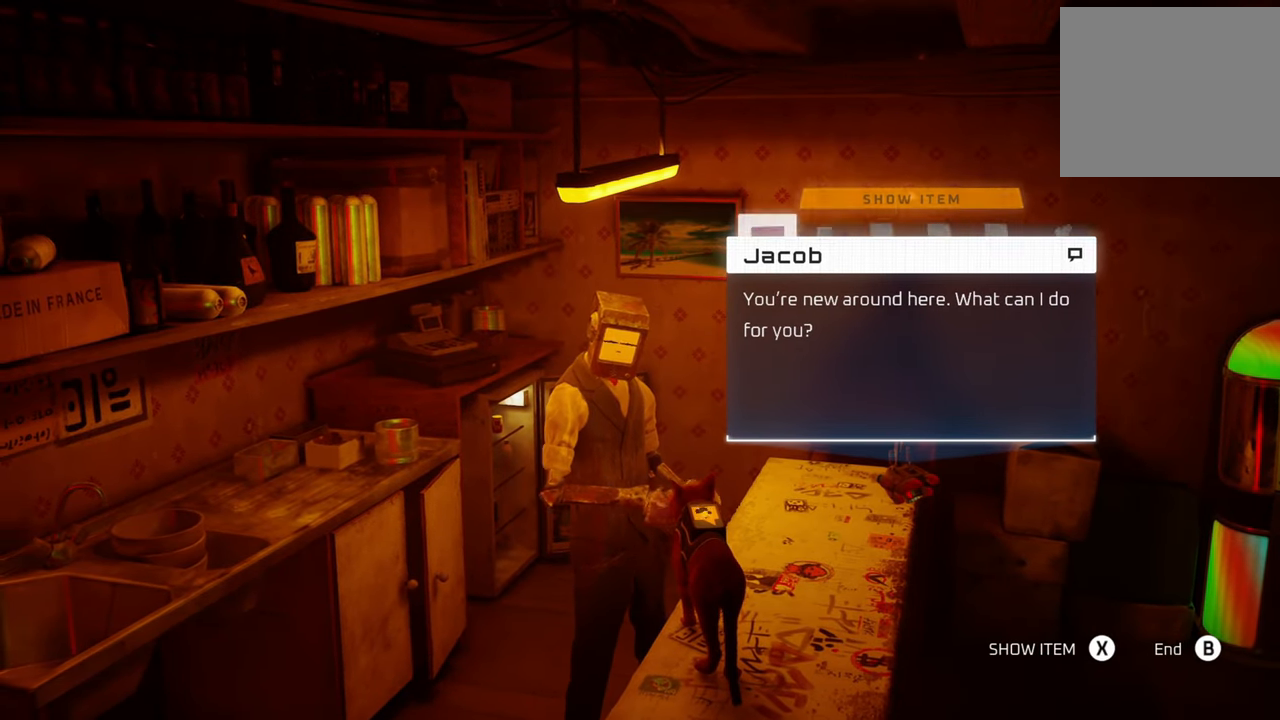
{"buttons": [], "left_stick": "center", "right_stick": "center", "events": [[120, "left_stick", "center"]]}
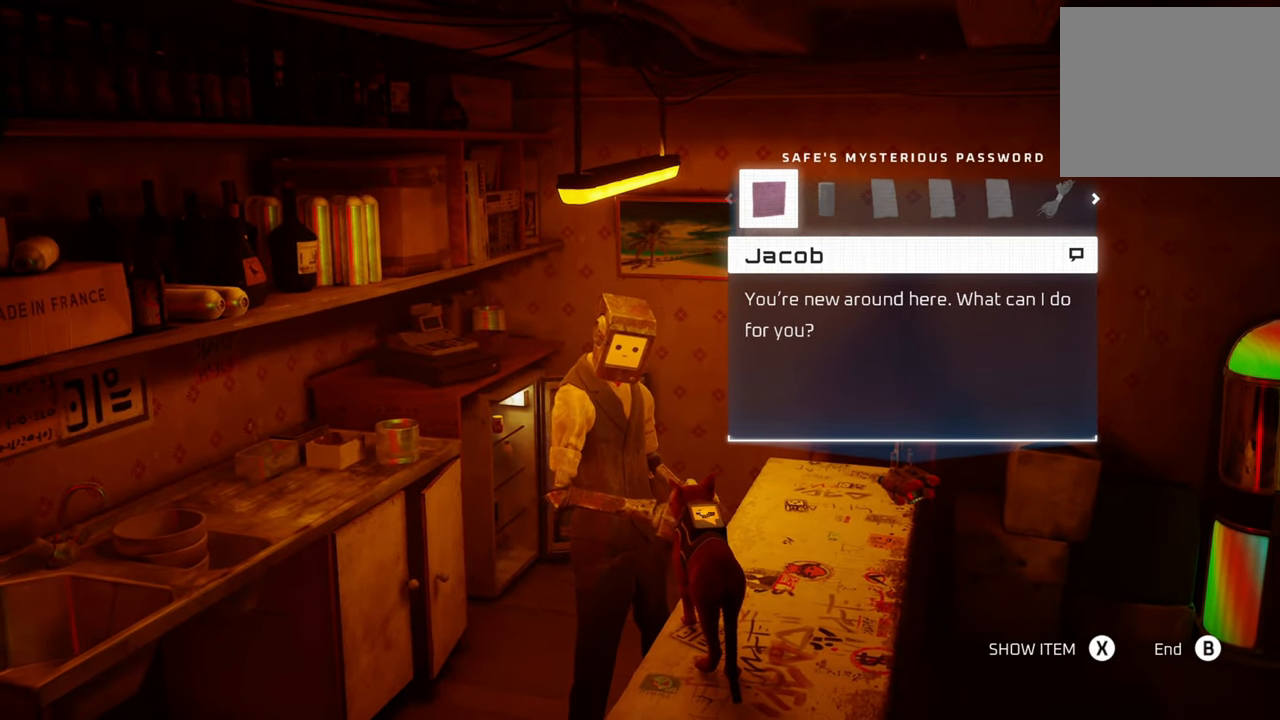
{"buttons": ["DPAD_RIGHT"], "left_stick": "center", "right_stick": "center", "events": [[280, "DPAD_RIGHT", "down"], [380, "DPAD_RIGHT", "up"], [500, "DPAD_RIGHT", "down"]]}
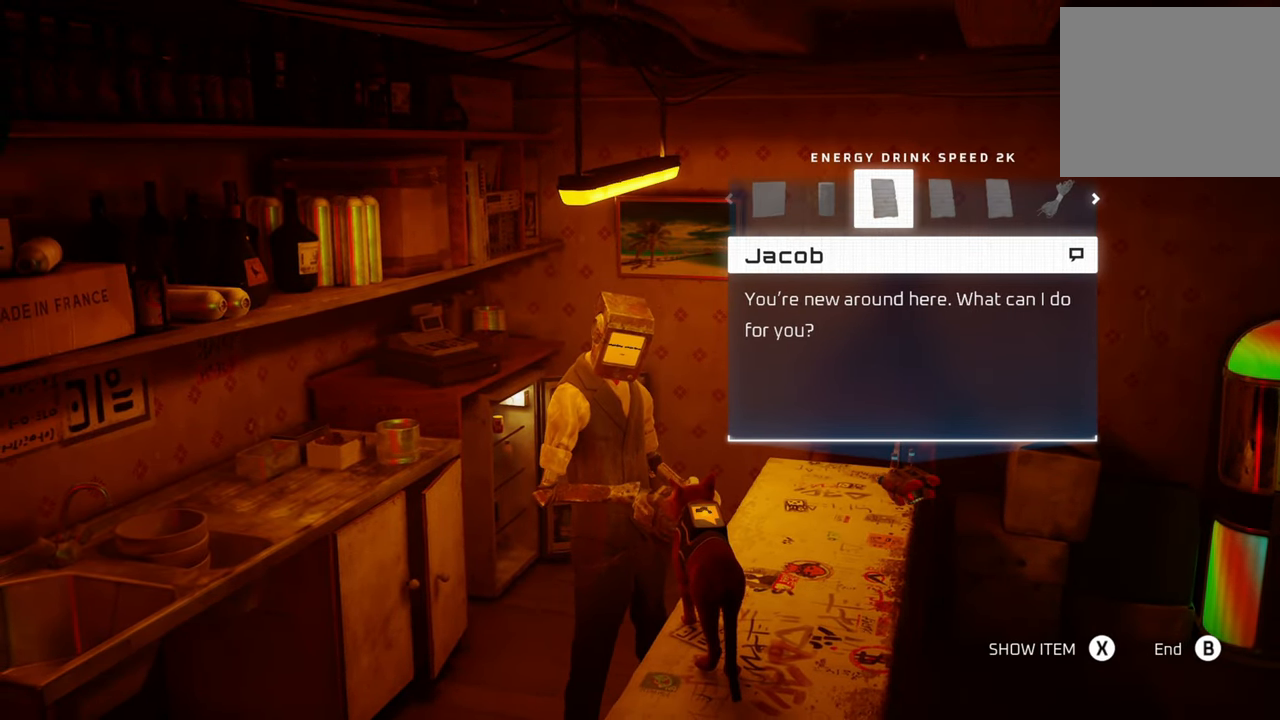
{"buttons": [], "left_stick": "center", "right_stick": "center", "events": [[120, "DPAD_RIGHT", "up"], [240, "DPAD_RIGHT", "down"], [380, "DPAD_RIGHT", "up"]]}
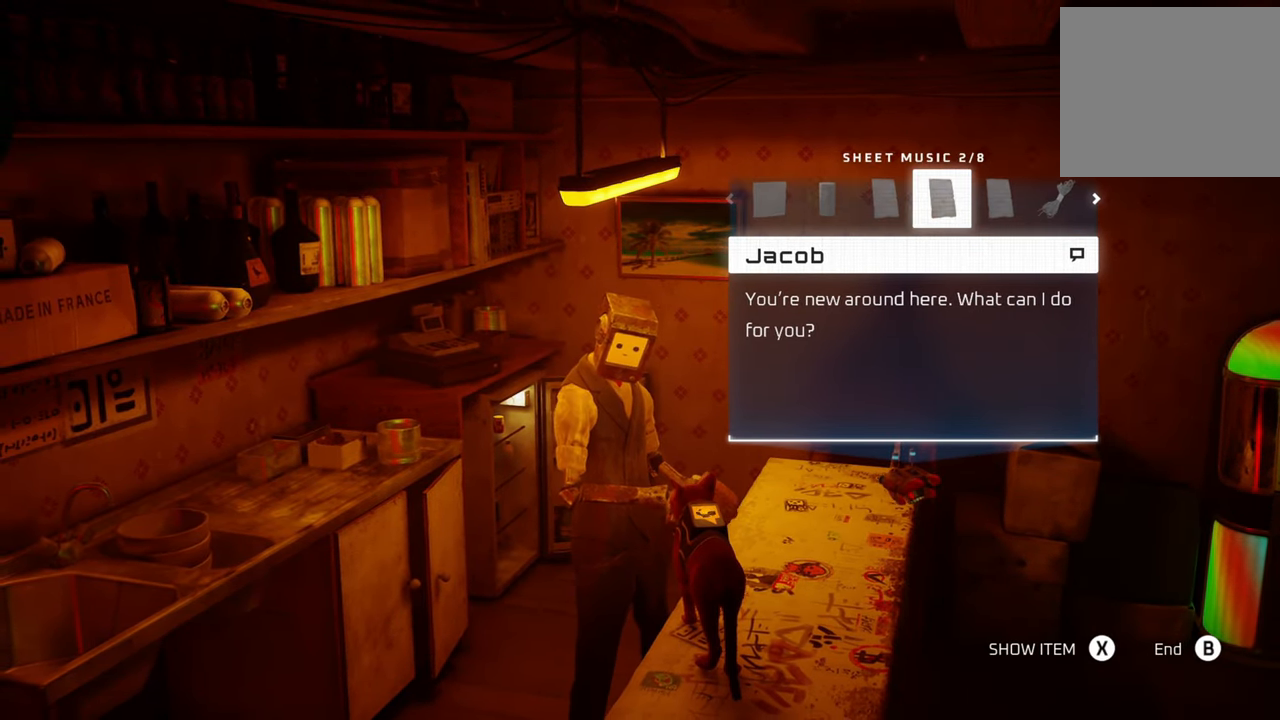
{"buttons": [], "left_stick": "center", "right_stick": "center", "events": [[60, "DPAD_RIGHT", "down"], [180, "DPAD_RIGHT", "up"], [300, "DPAD_RIGHT", "down"], [440, "DPAD_RIGHT", "up"]]}
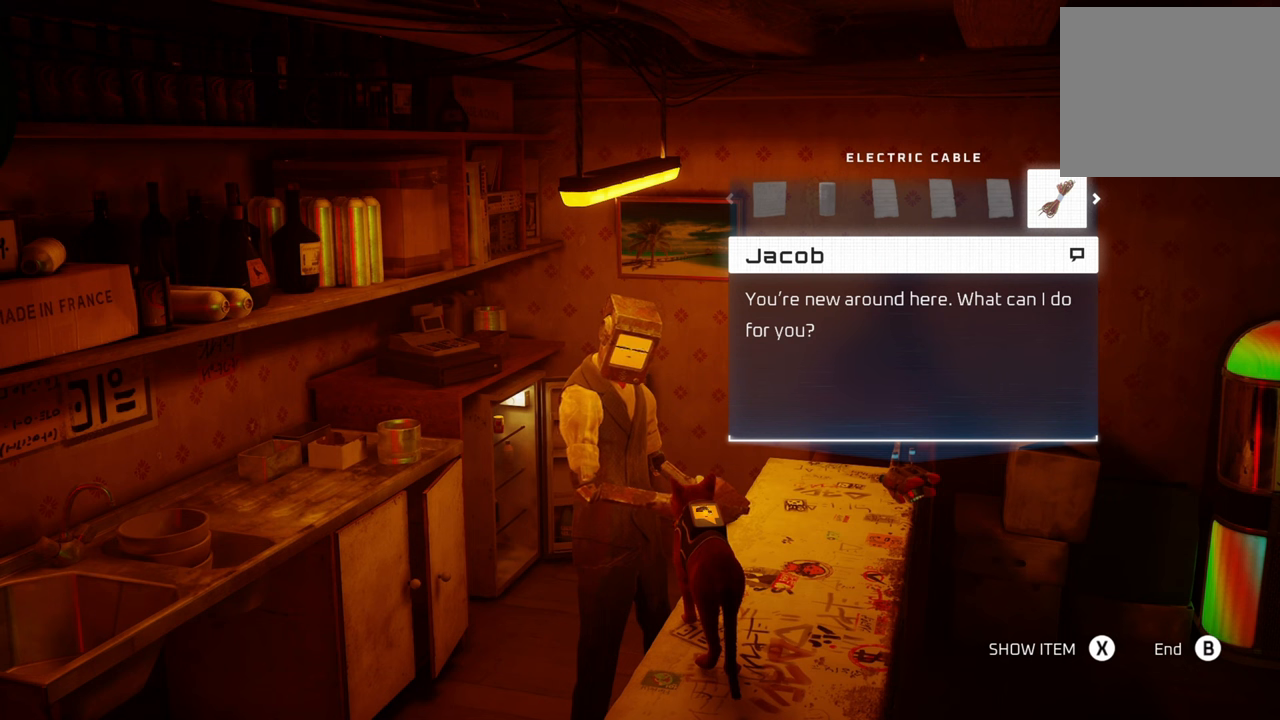
{"buttons": [], "left_stick": "center", "right_stick": "center", "events": [[40, "DPAD_RIGHT", "down"], [120, "DPAD_RIGHT", "up"], [400, "DPAD_RIGHT", "down"], [500, "DPAD_RIGHT", "up"]]}
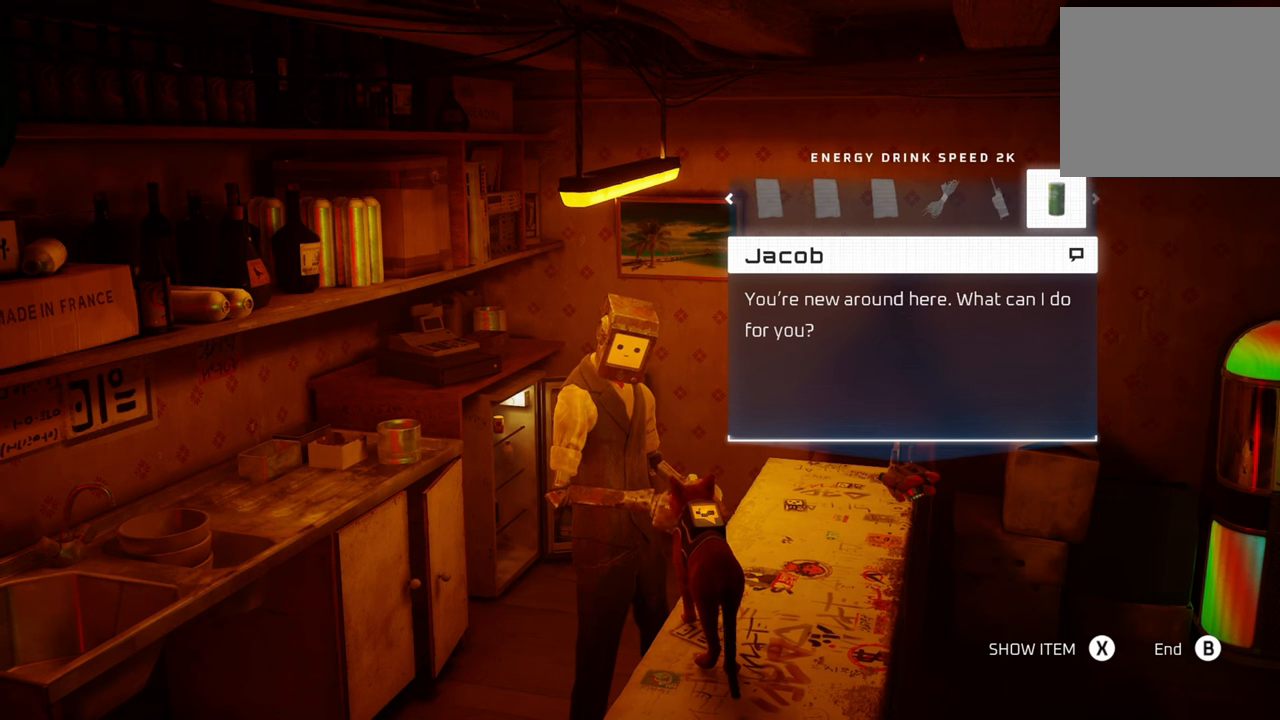
{"buttons": [], "left_stick": "center", "right_stick": "center", "events": [[280, "DPAD_LEFT", "down"], [360, "DPAD_LEFT", "up"]]}
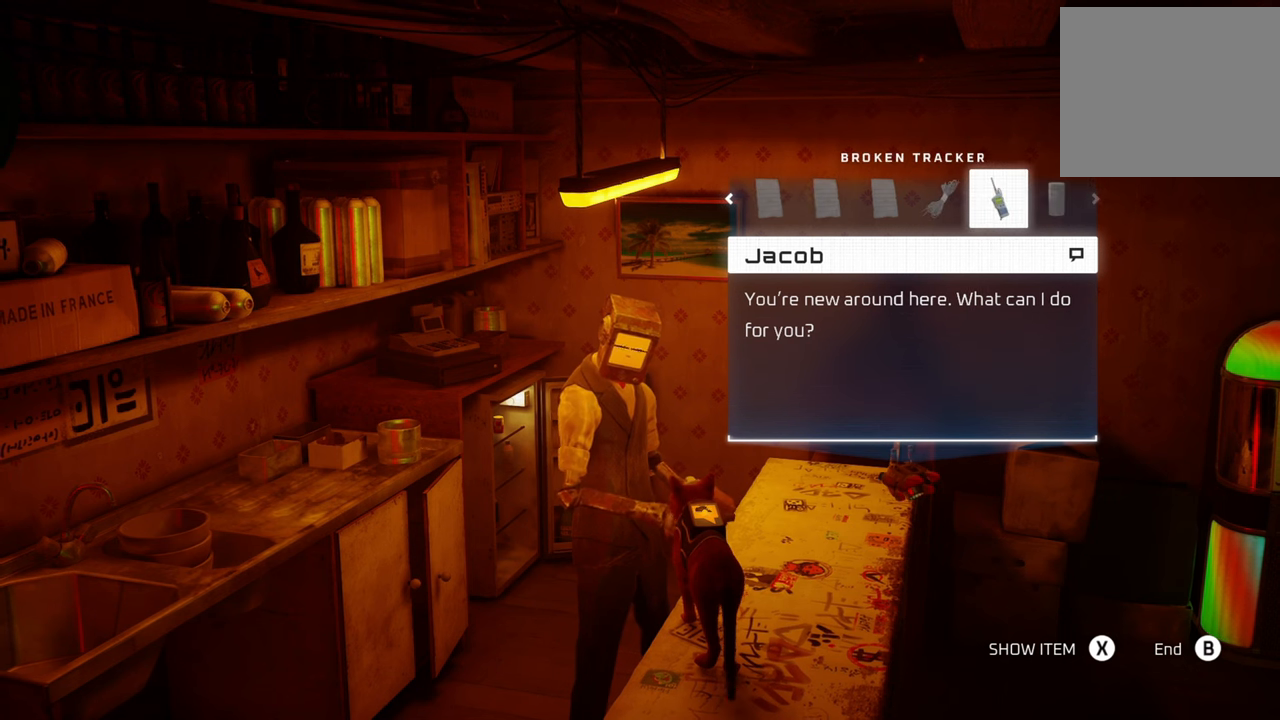
{"buttons": [], "left_stick": "center", "right_stick": "center", "events": [[20, "A", "down"], [140, "A", "up"]]}
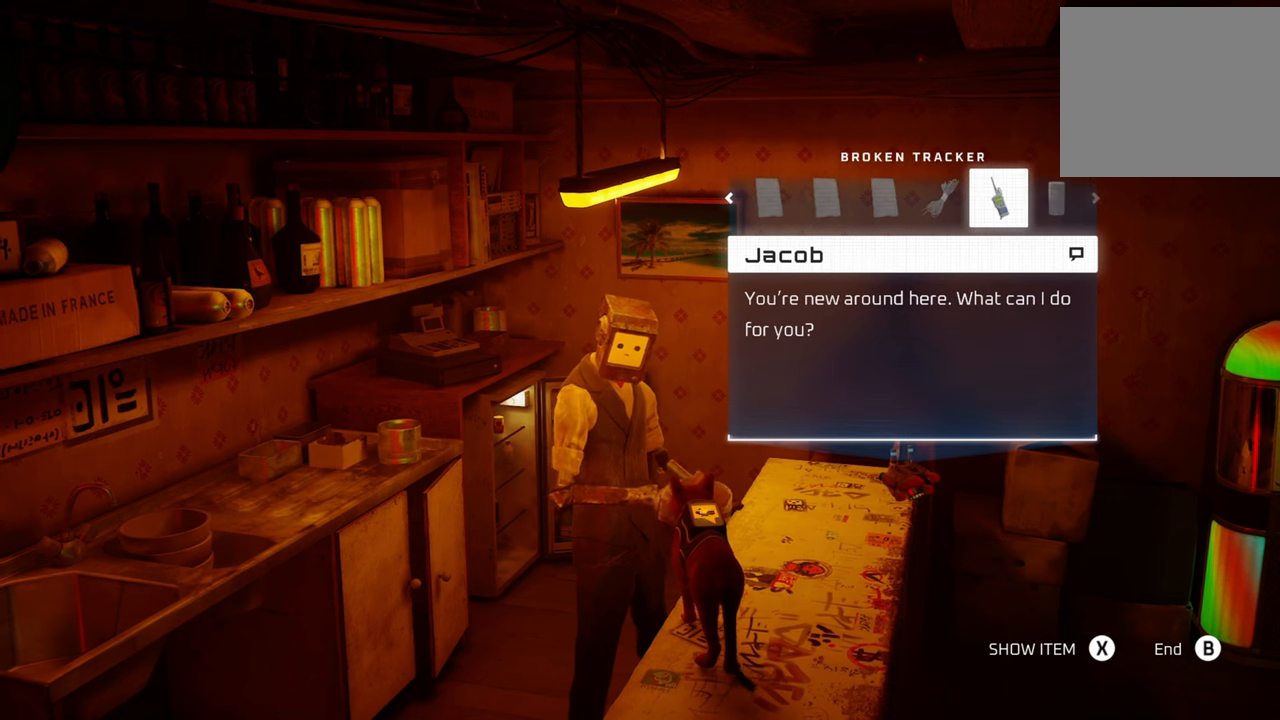
{"buttons": [], "left_stick": "center", "right_stick": "center", "events": []}
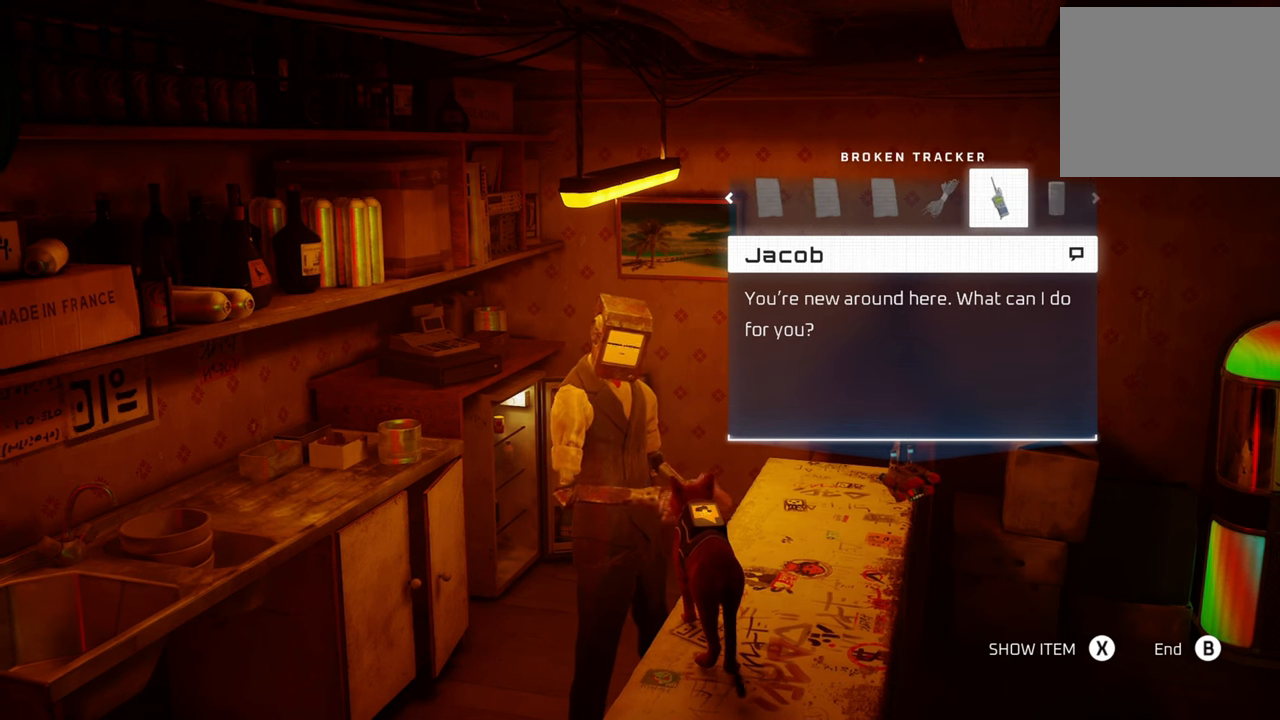
{"buttons": [], "left_stick": "center", "right_stick": "center", "events": [[60, "X", "down"], [200, "X", "up"]]}